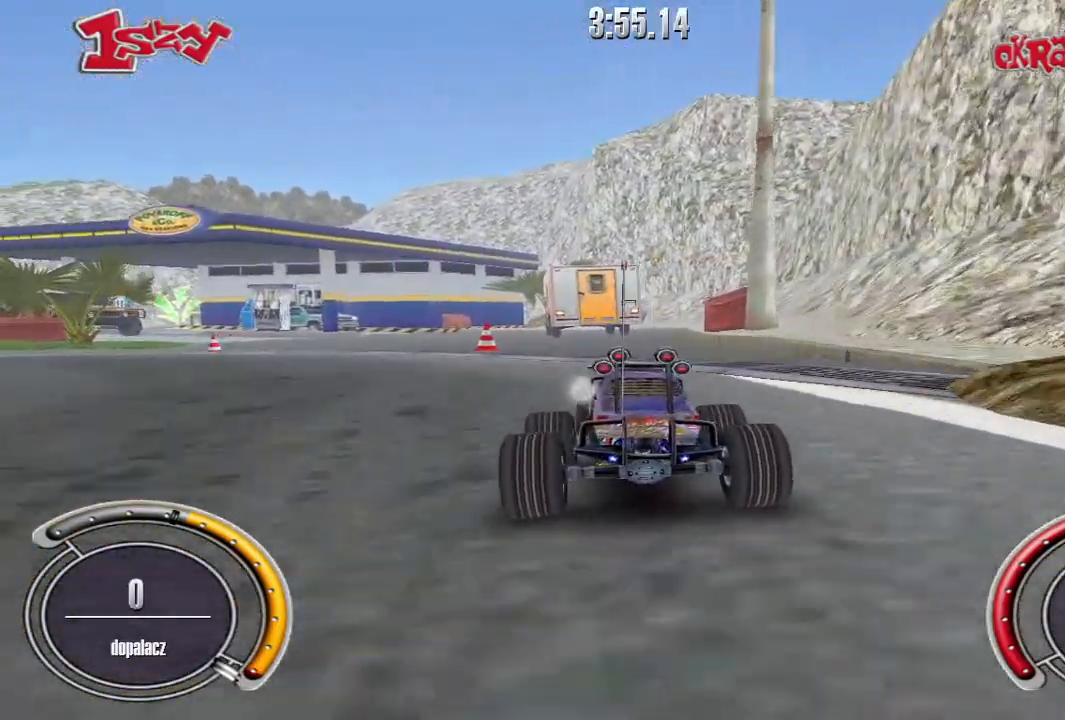
Gameplay with keyboard; each line is a JSON object with the keys held at the frame after it. "events" lists presses ("down") and releases ("up") of "down", "left", "right", "shift", "space" and "up" between this image and that frame as [ms after this image, input, new state], when the widget could be followed in between. No other keys are recorded. Mouse input is not recorded.
{"keys": ["left", "up"], "events": [[40, "left", "down"], [160, "left", "up"], [260, "left", "down"], [340, "left", "up"], [420, "left", "down"]]}
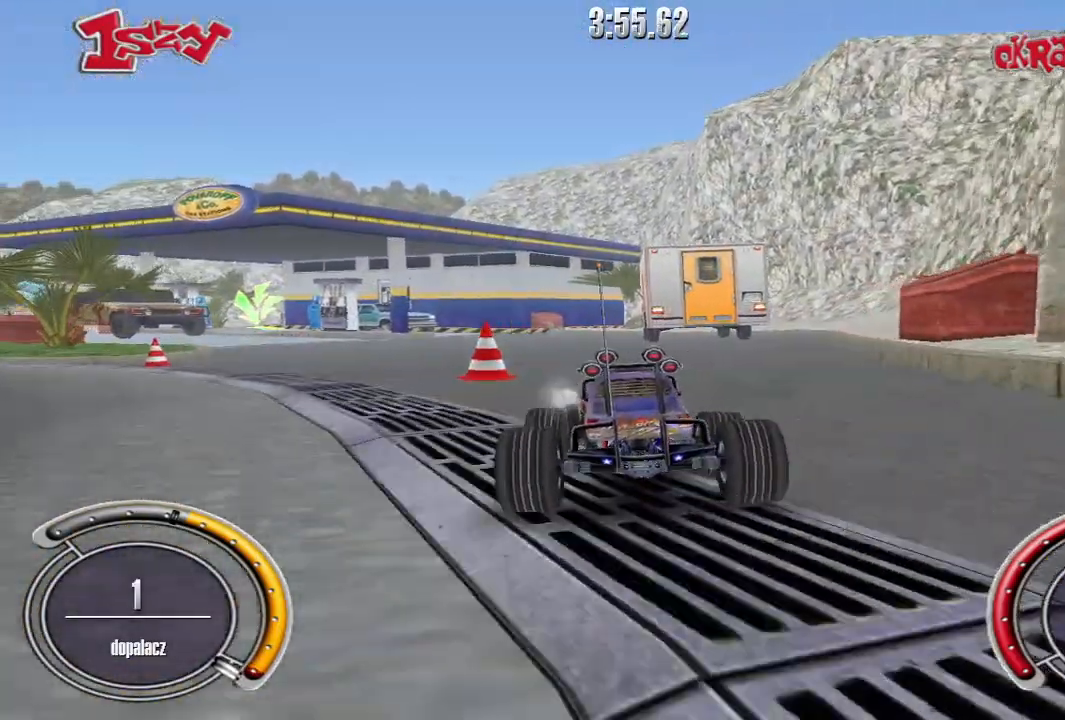
{"keys": ["up"], "events": [[20, "left", "up"], [240, "left", "down"], [320, "left", "up"]]}
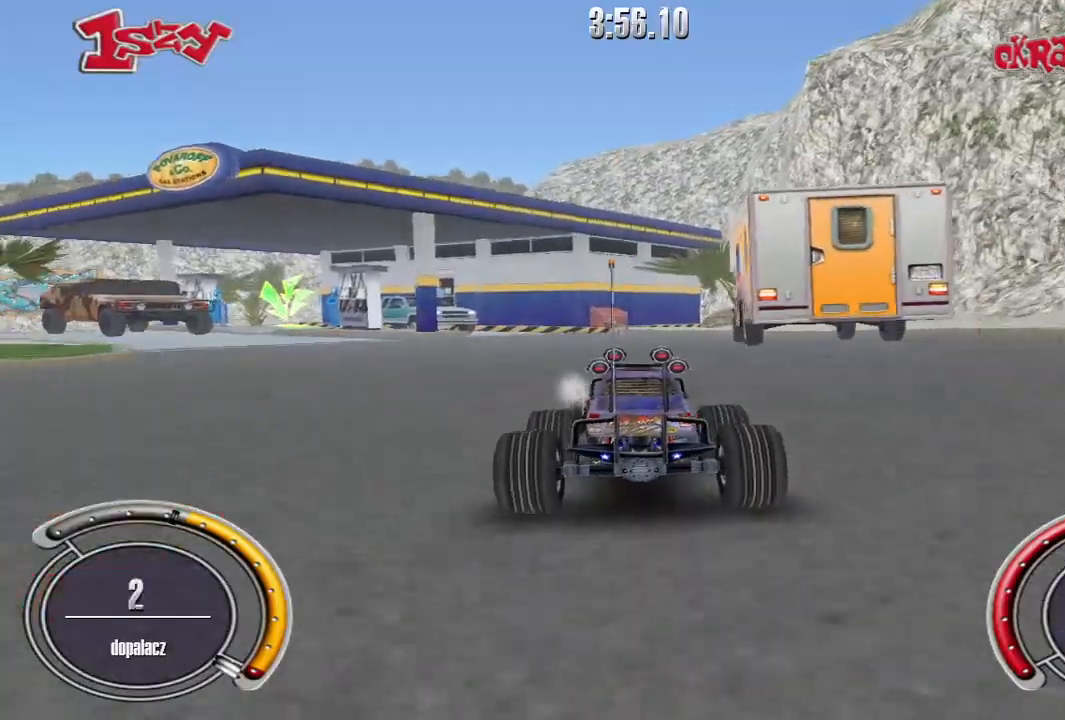
{"keys": ["up"], "events": [[100, "left", "down"], [200, "left", "up"]]}
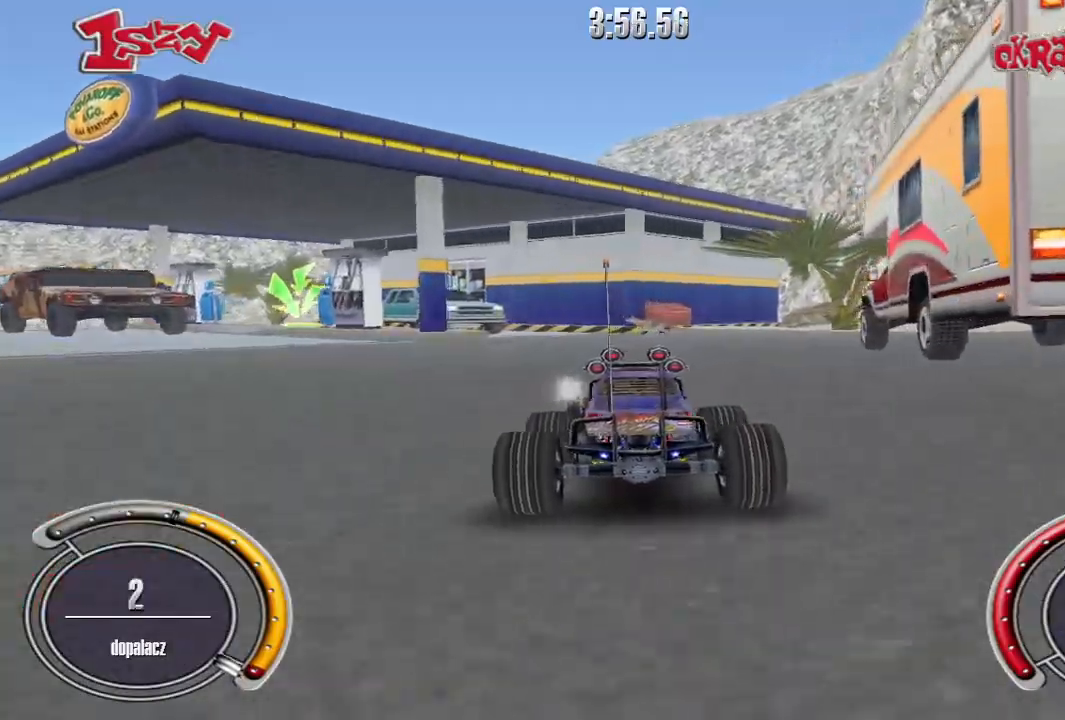
{"keys": ["up"], "events": [[60, "left", "down"], [120, "left", "up"], [360, "left", "down"], [440, "left", "up"]]}
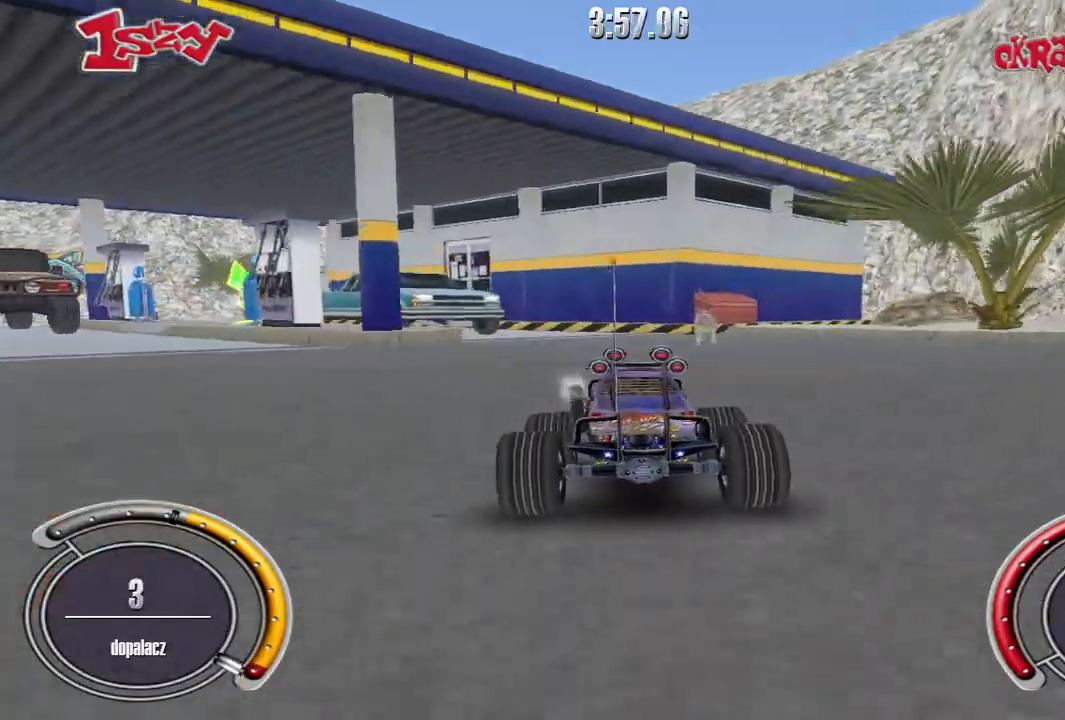
{"keys": ["up"], "events": []}
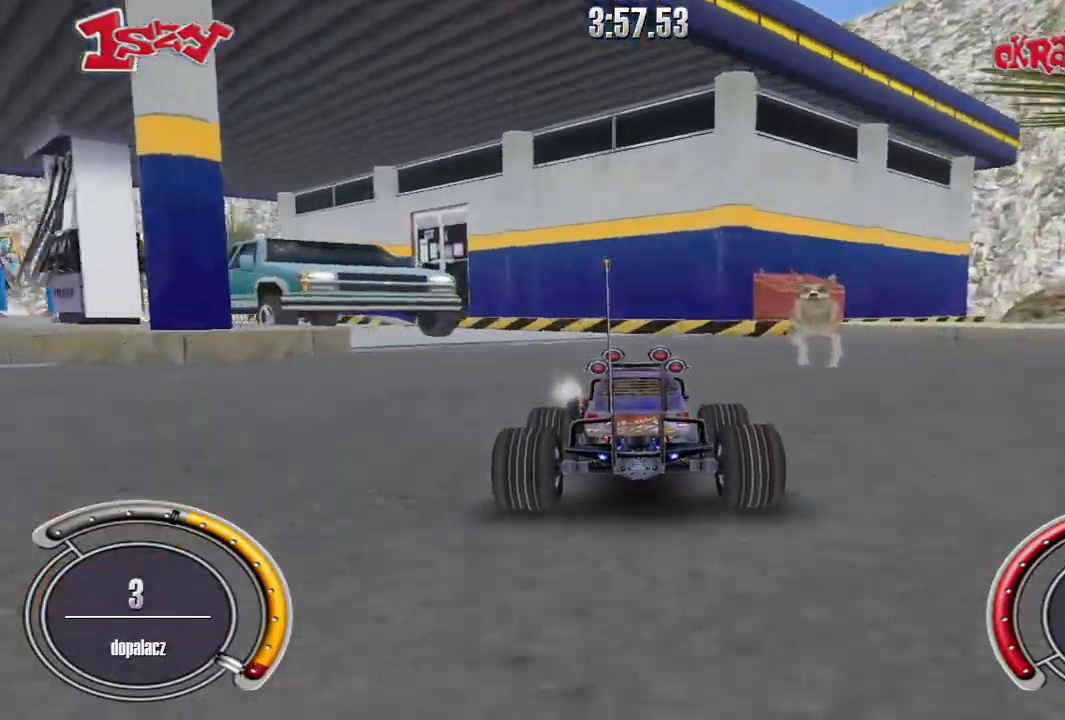
{"keys": ["left", "up"], "events": [[100, "left", "down"], [380, "left", "up"], [480, "left", "down"]]}
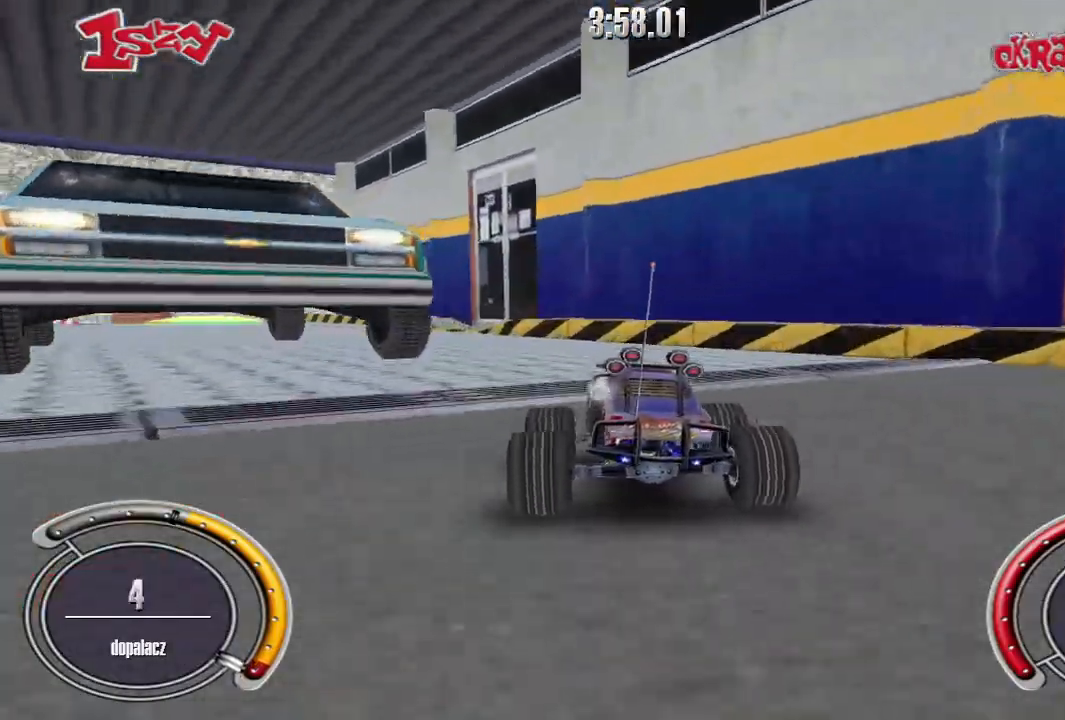
{"keys": ["shift", "up"], "events": [[400, "shift", "down"], [440, "left", "up"]]}
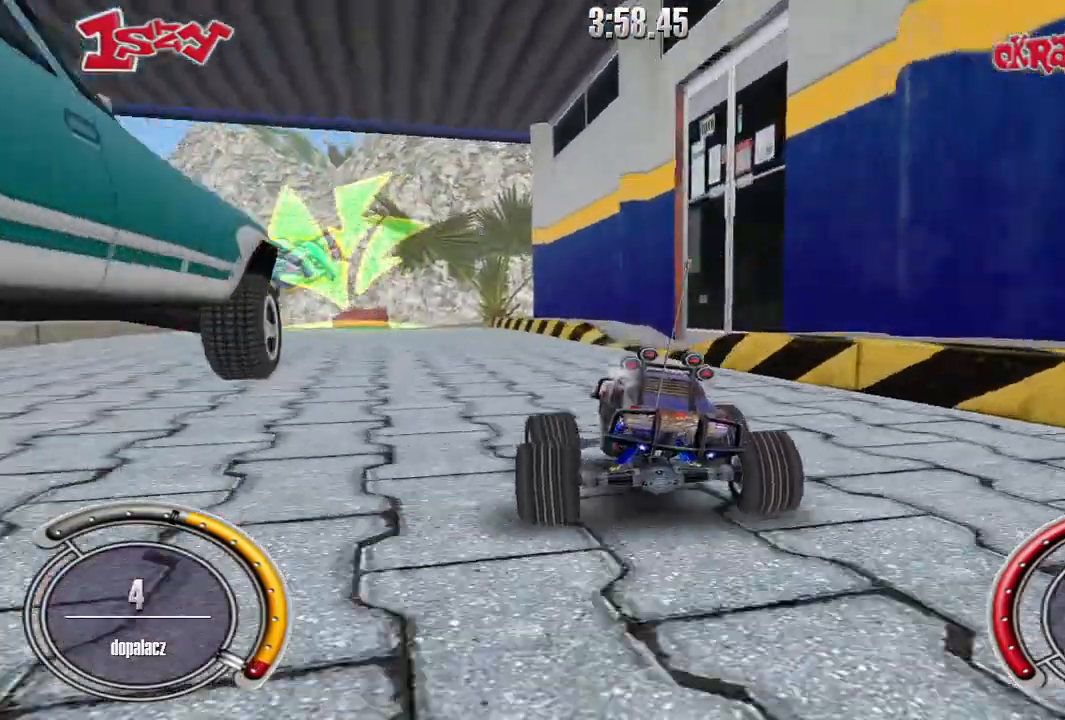
{"keys": ["left", "shift", "up"], "events": [[100, "left", "down"], [380, "left", "up"], [480, "left", "down"]]}
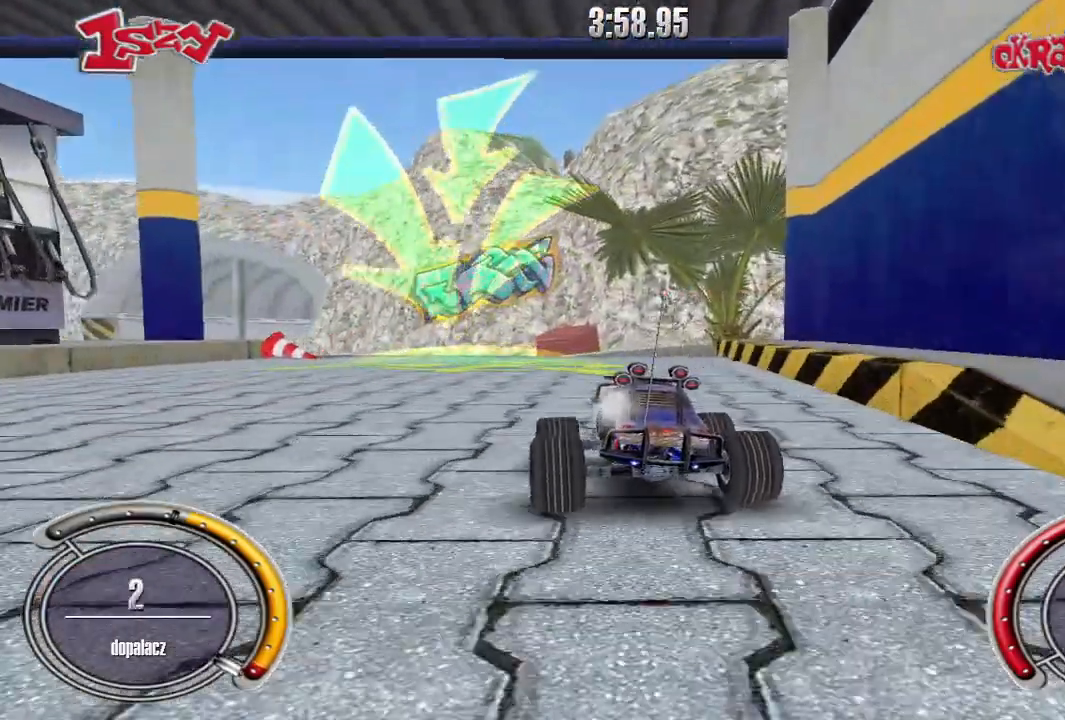
{"keys": ["shift", "up"], "events": [[260, "left", "up"], [400, "left", "down"], [460, "left", "up"]]}
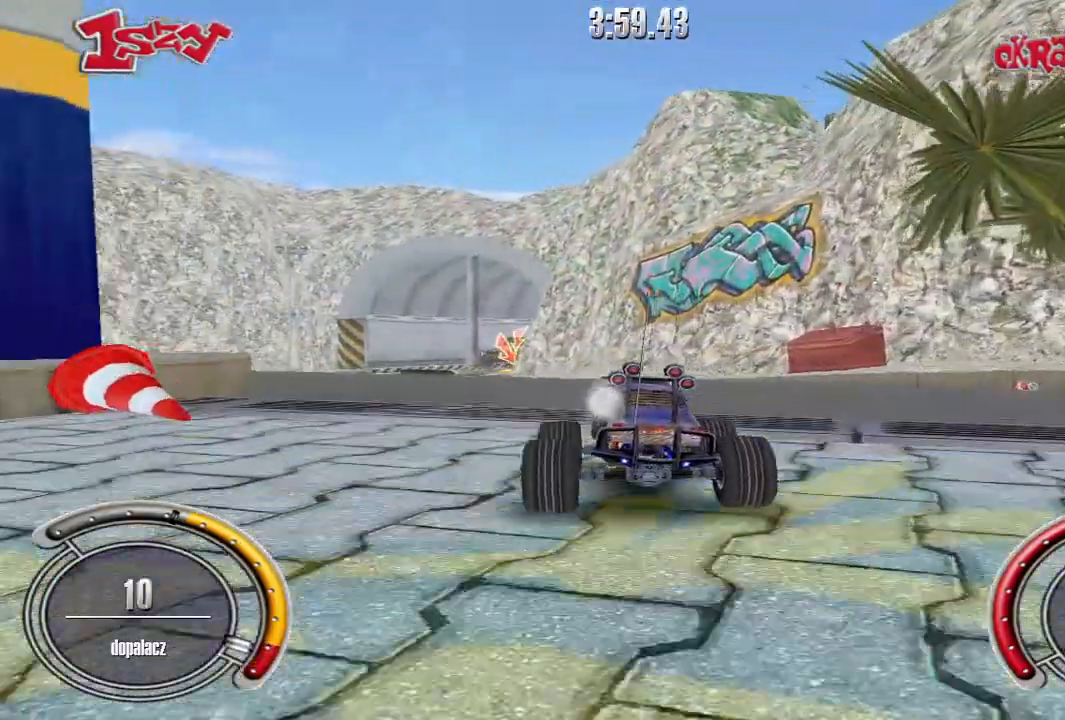
{"keys": ["left", "shift", "up"], "events": [[240, "left", "down"]]}
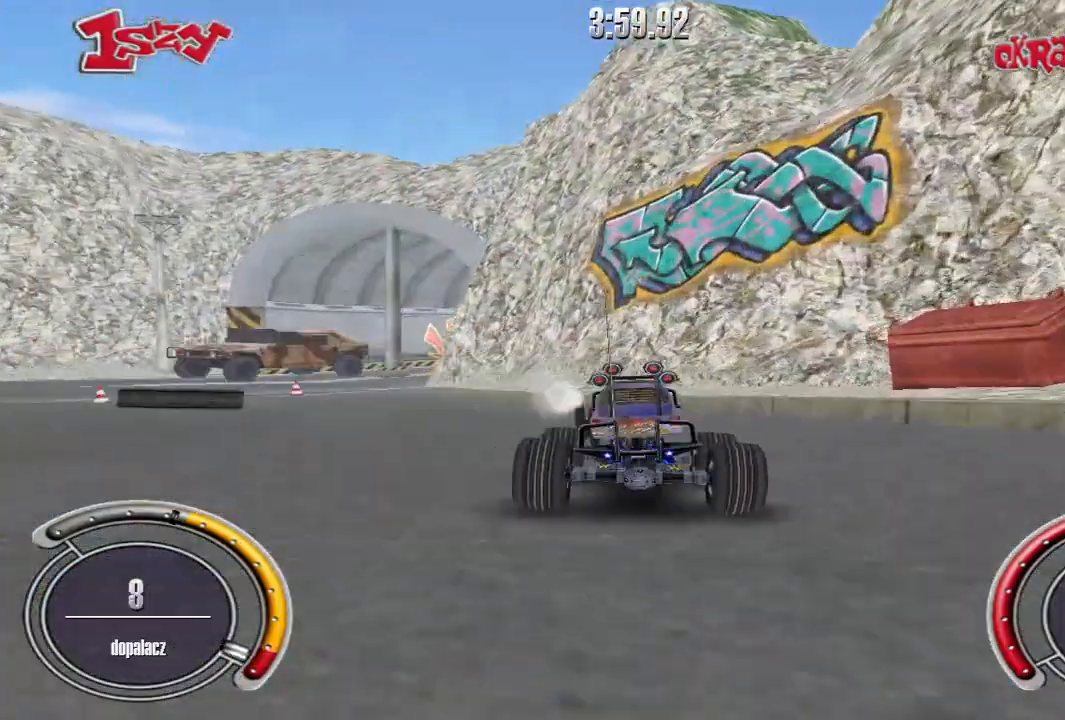
{"keys": ["shift", "up"], "events": [[500, "left", "up"]]}
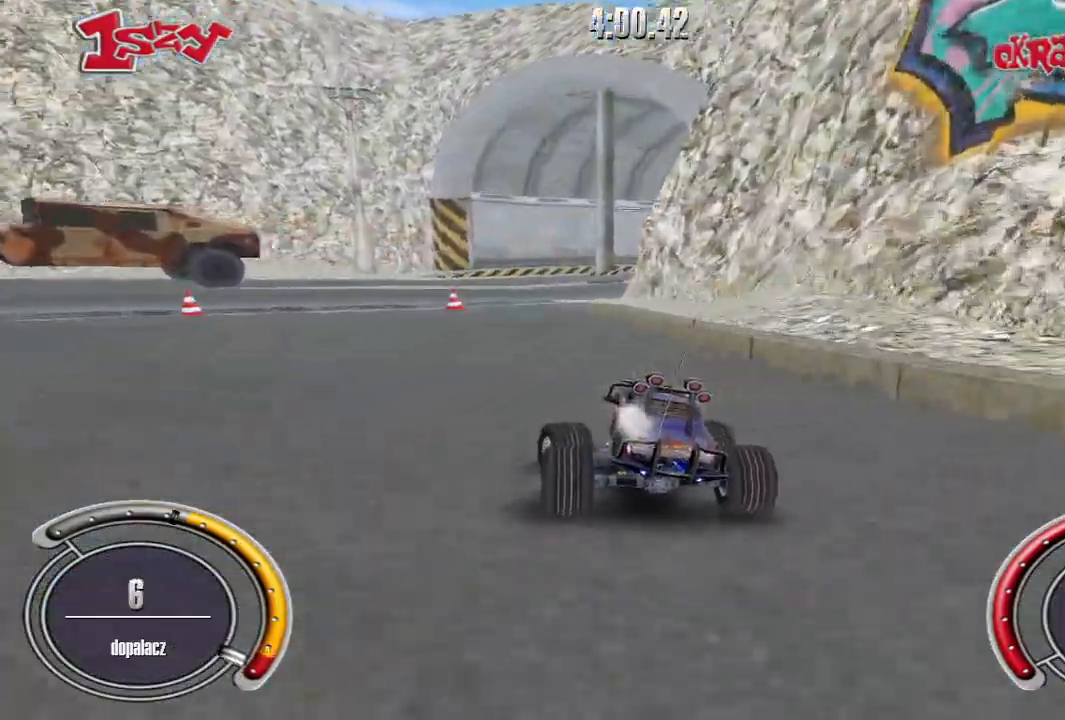
{"keys": ["shift", "up"], "events": []}
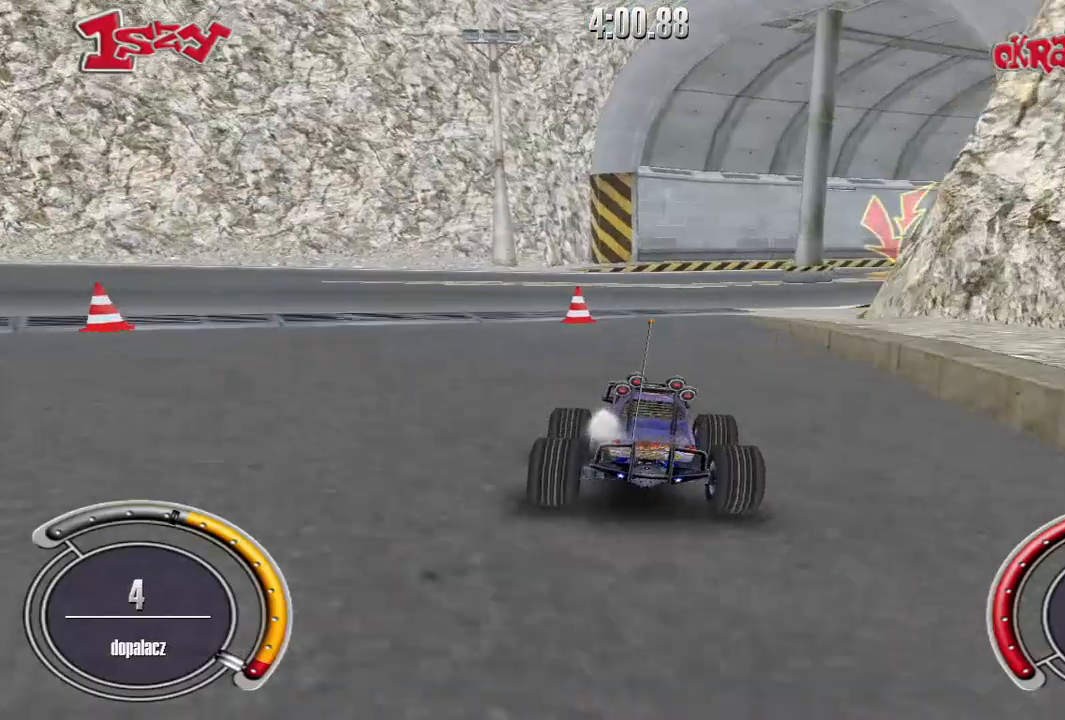
{"keys": ["right", "shift", "up"], "events": [[120, "right", "down"]]}
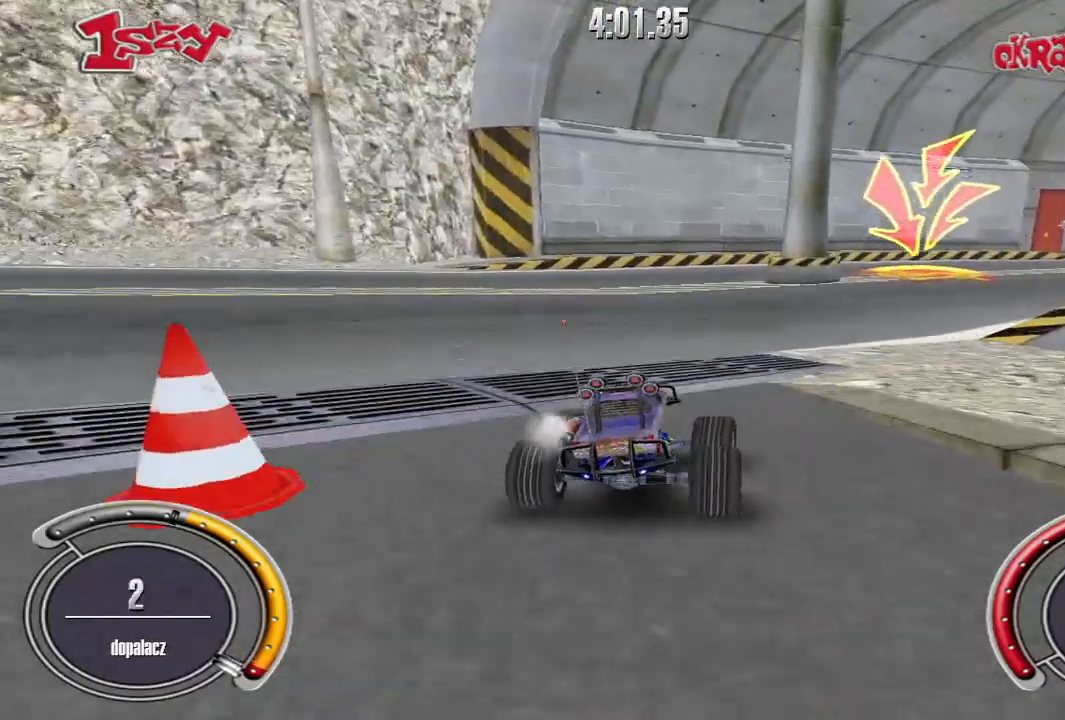
{"keys": ["right", "shift", "up"], "events": [[180, "right", "up"], [320, "right", "down"]]}
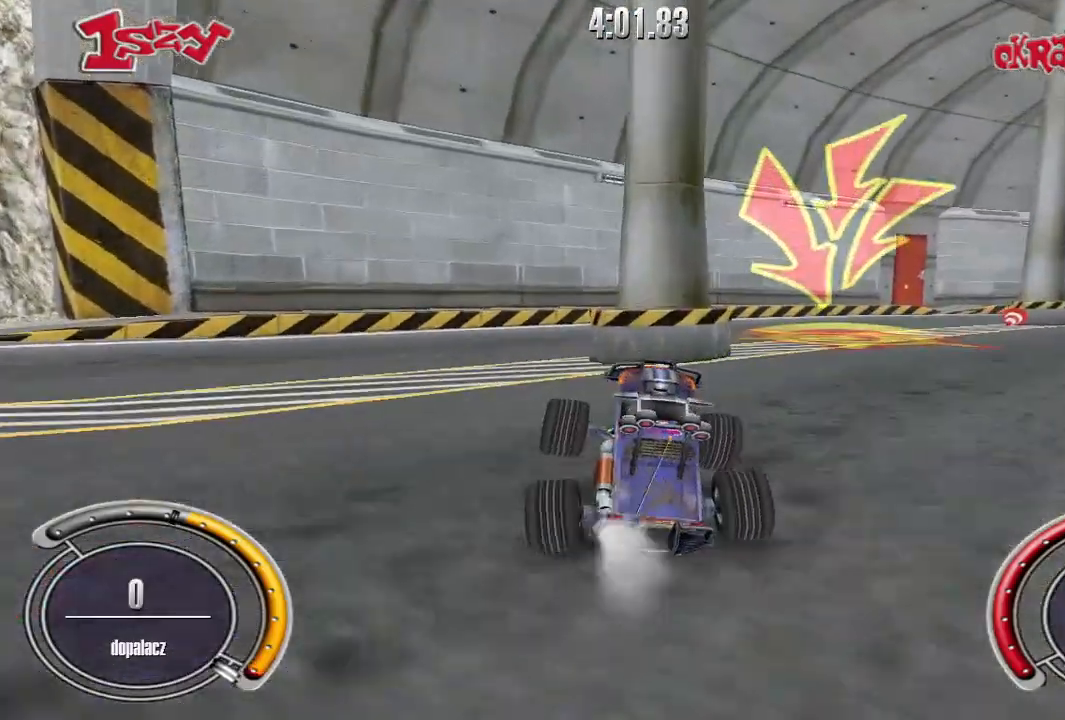
{"keys": [], "events": [[140, "shift", "up"], [140, "up", "up"], [280, "right", "up"]]}
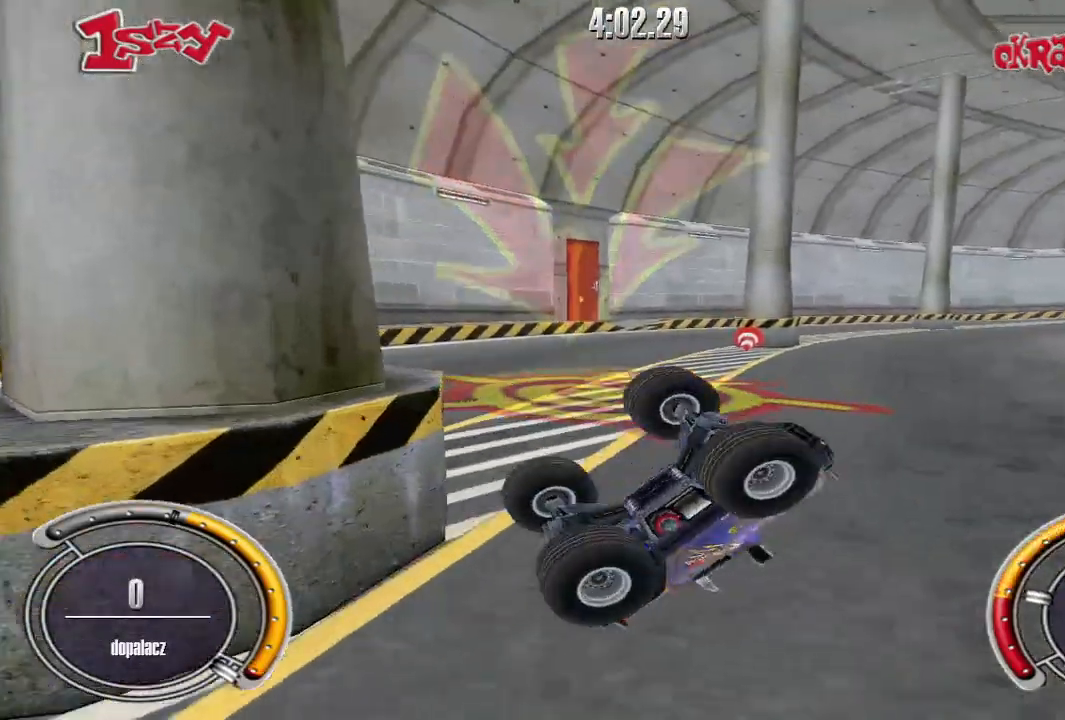
{"keys": ["left", "up"], "events": [[300, "space", "down"], [400, "space", "up"], [420, "left", "down"], [460, "up", "down"]]}
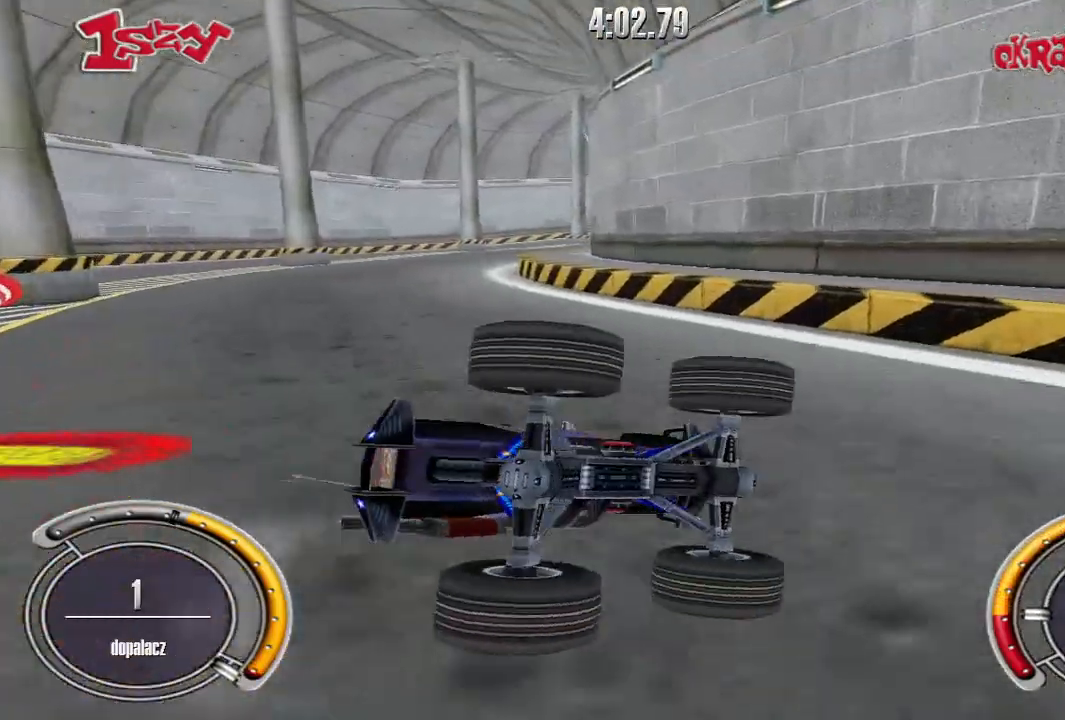
{"keys": ["left", "up"], "events": [[200, "space", "down"], [200, "up", "up"], [300, "space", "up"], [500, "up", "down"]]}
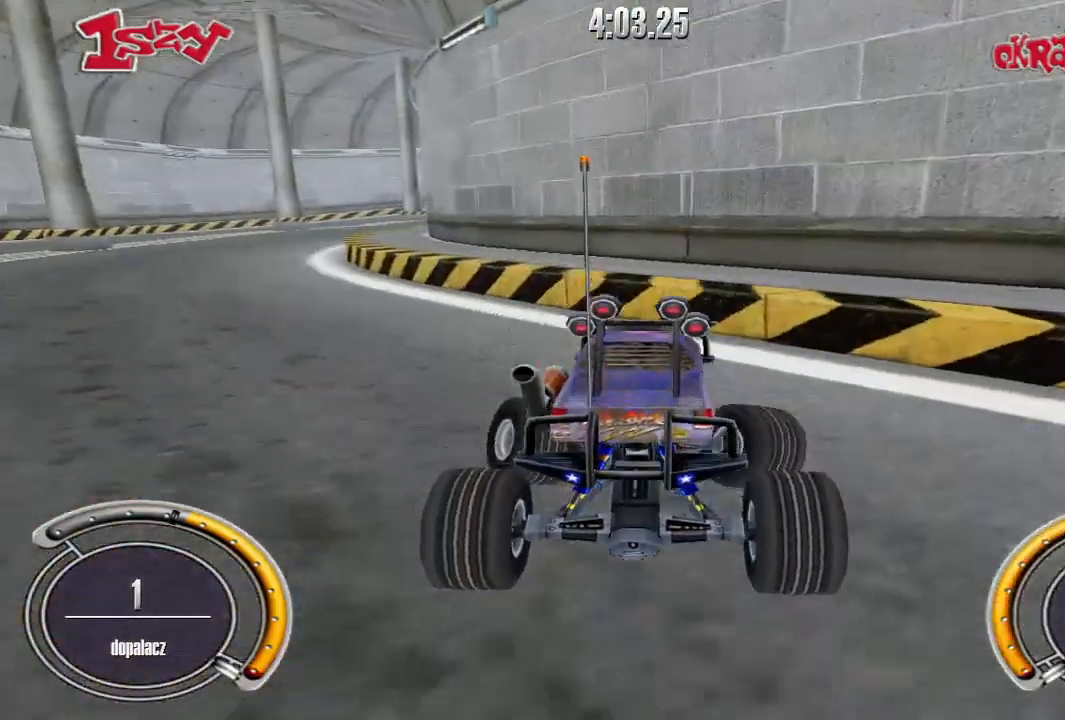
{"keys": ["left"], "events": [[440, "up", "up"]]}
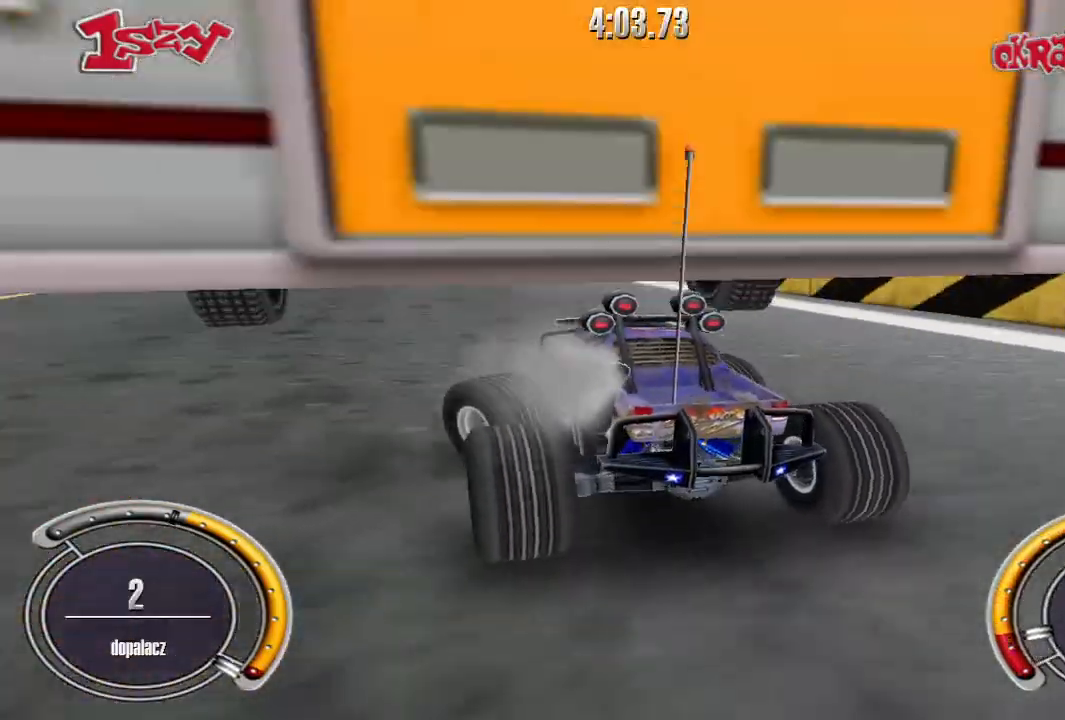
{"keys": ["left", "up"], "events": [[180, "up", "down"]]}
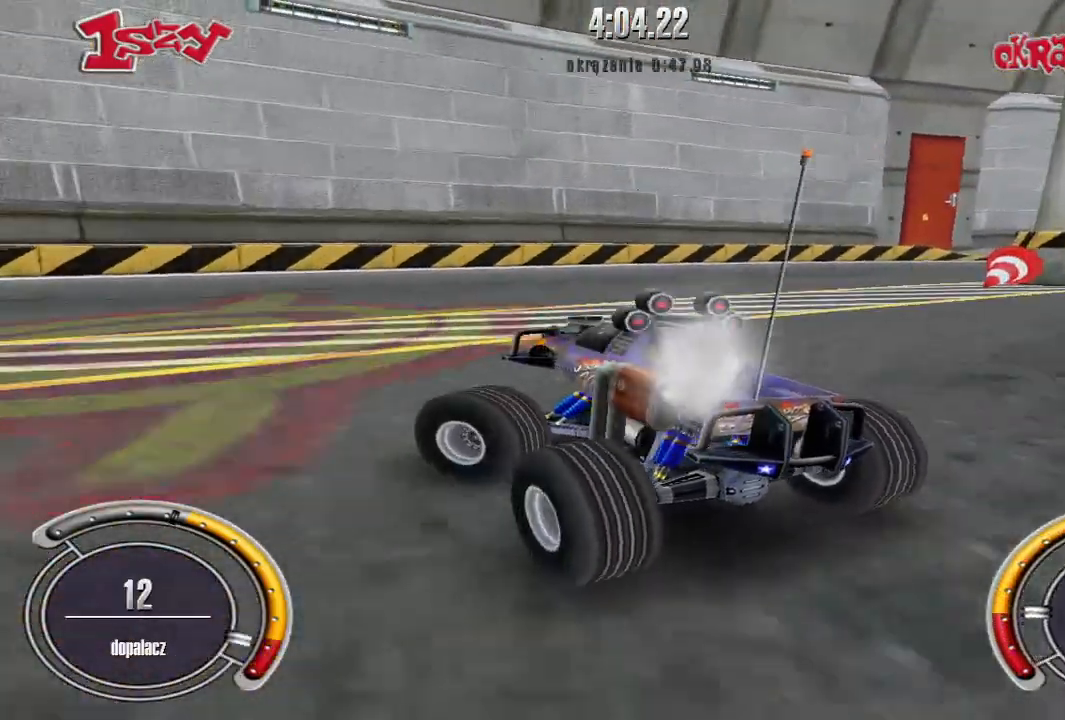
{"keys": ["left"], "events": [[420, "up", "up"]]}
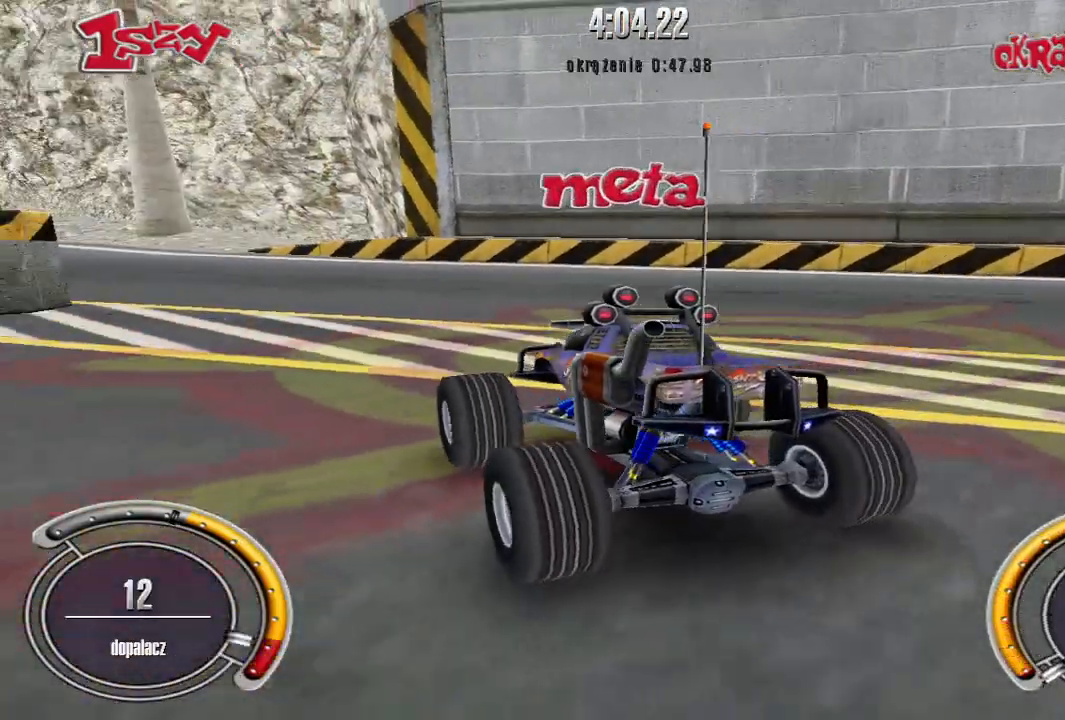
{"keys": [], "events": [[20, "left", "up"]]}